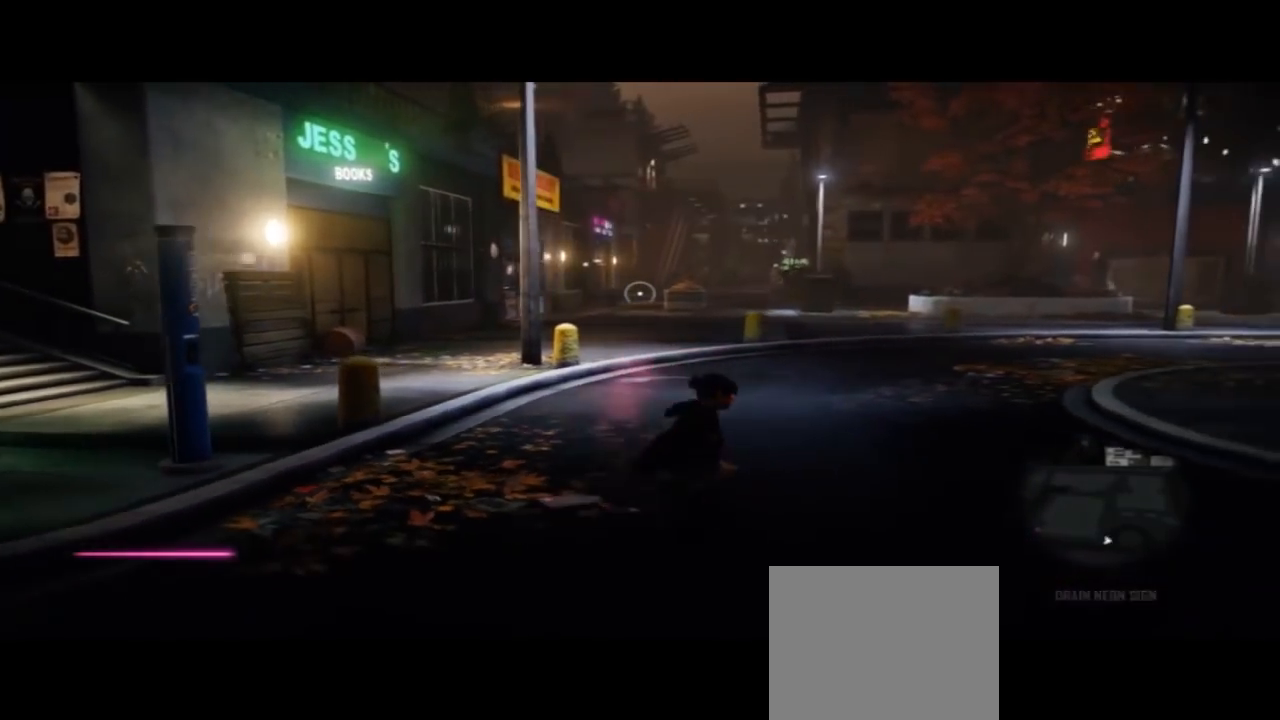
Gameplay with a controller (PlayStation layout); each line is a JSON object with the inputs held at the frame after it. "events" lists button and stick changes between this image and that frame as [ms after this image, input, new state], when the widget could be followed in between. Not read: L1 R1.
{"buttons": [], "left_stick": "up", "right_stick": "center", "events": []}
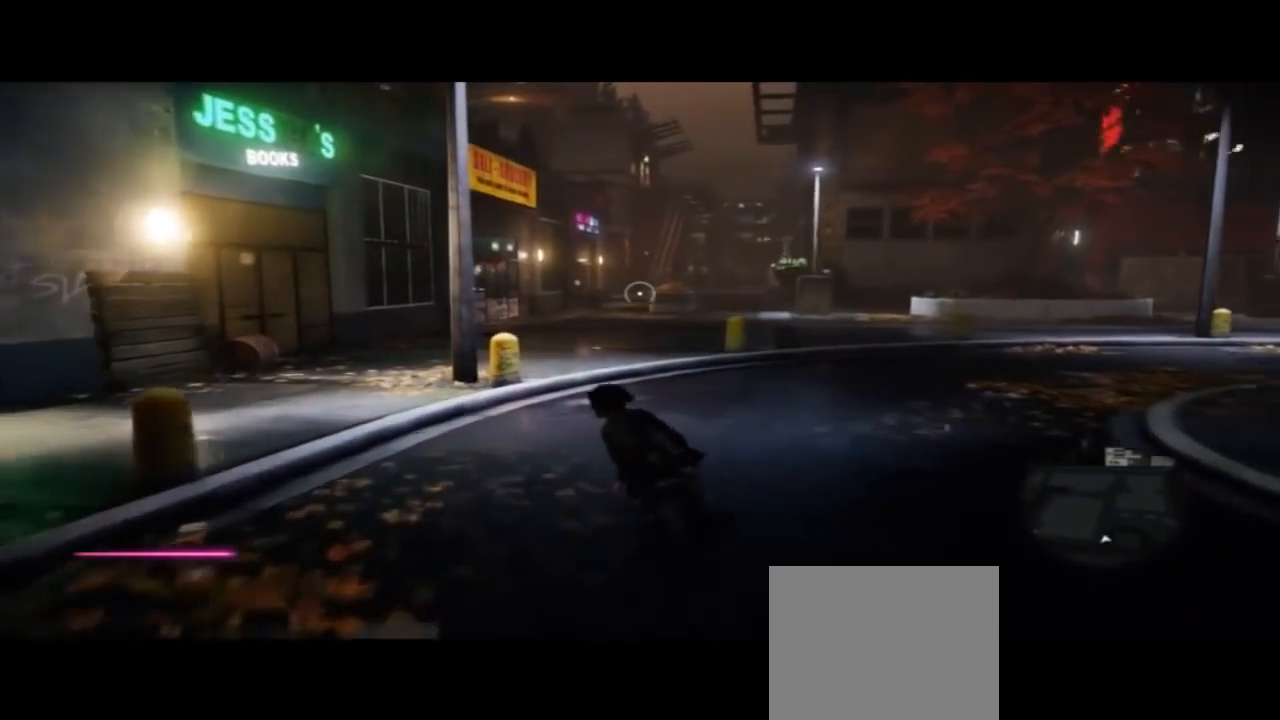
{"buttons": [], "left_stick": "up", "right_stick": "center", "events": []}
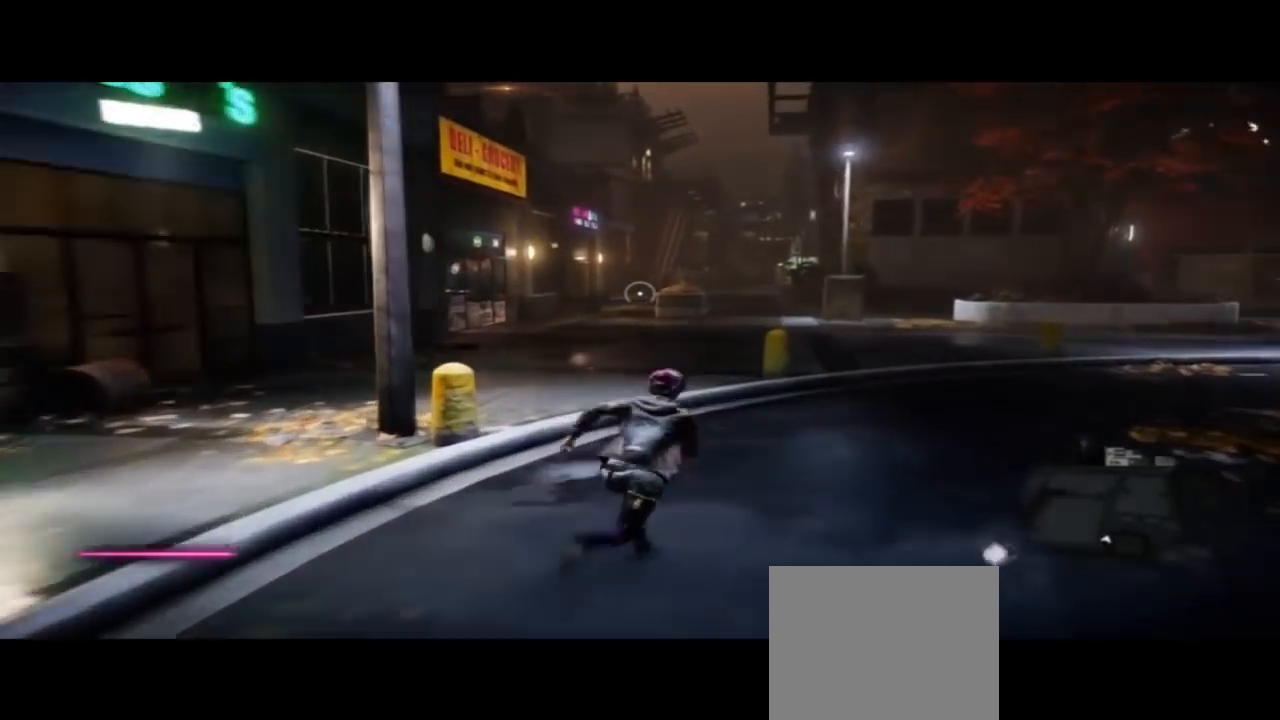
{"buttons": [], "left_stick": "up", "right_stick": "center", "events": []}
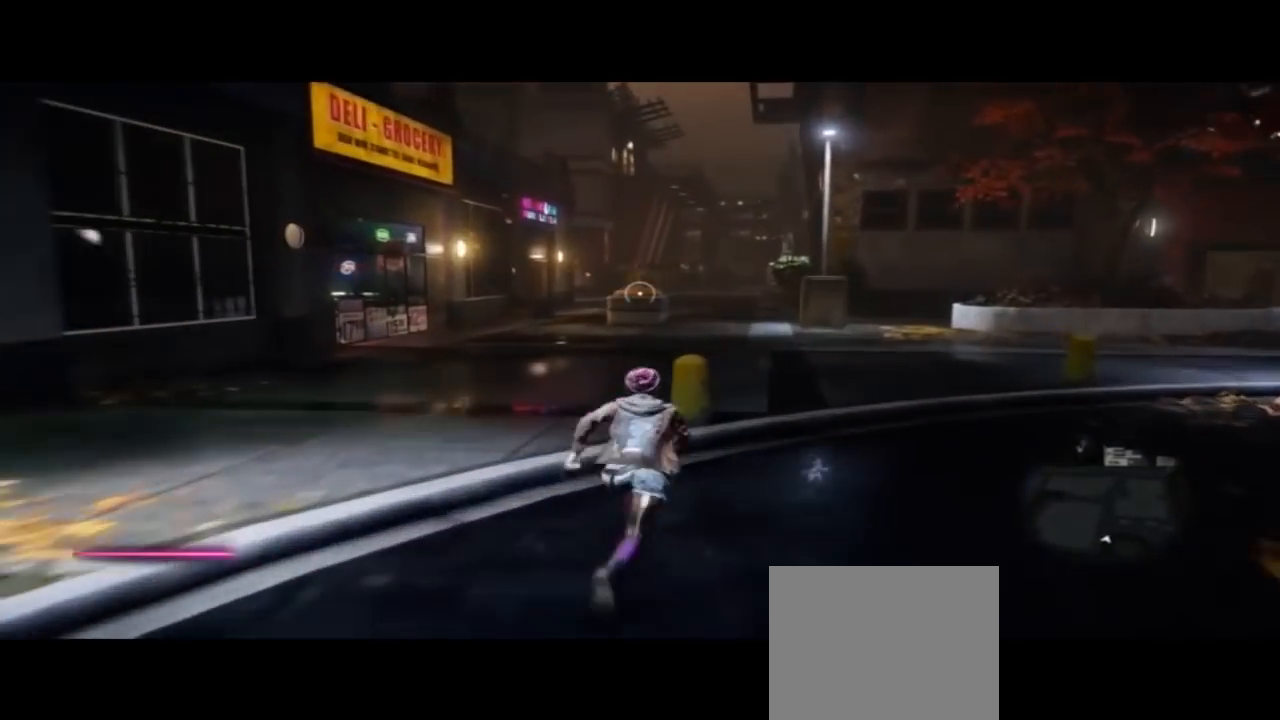
{"buttons": [], "left_stick": "up", "right_stick": "center", "events": []}
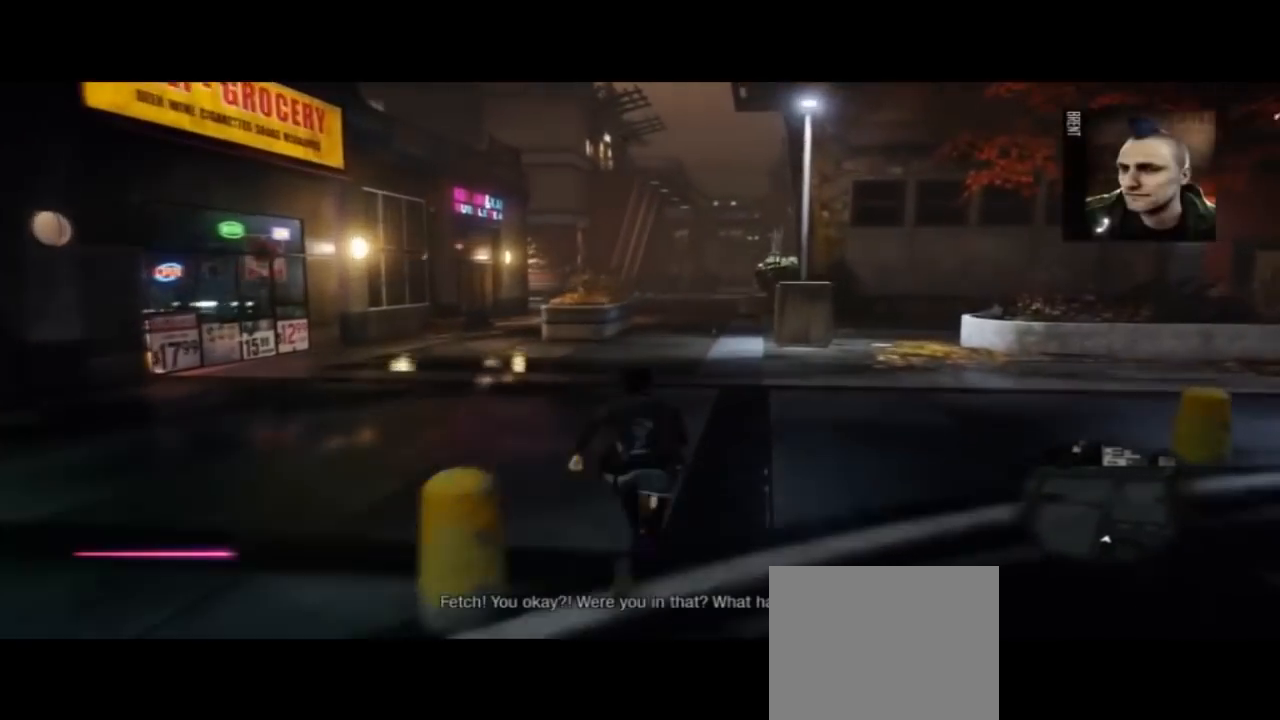
{"buttons": [], "left_stick": "up", "right_stick": "center", "events": []}
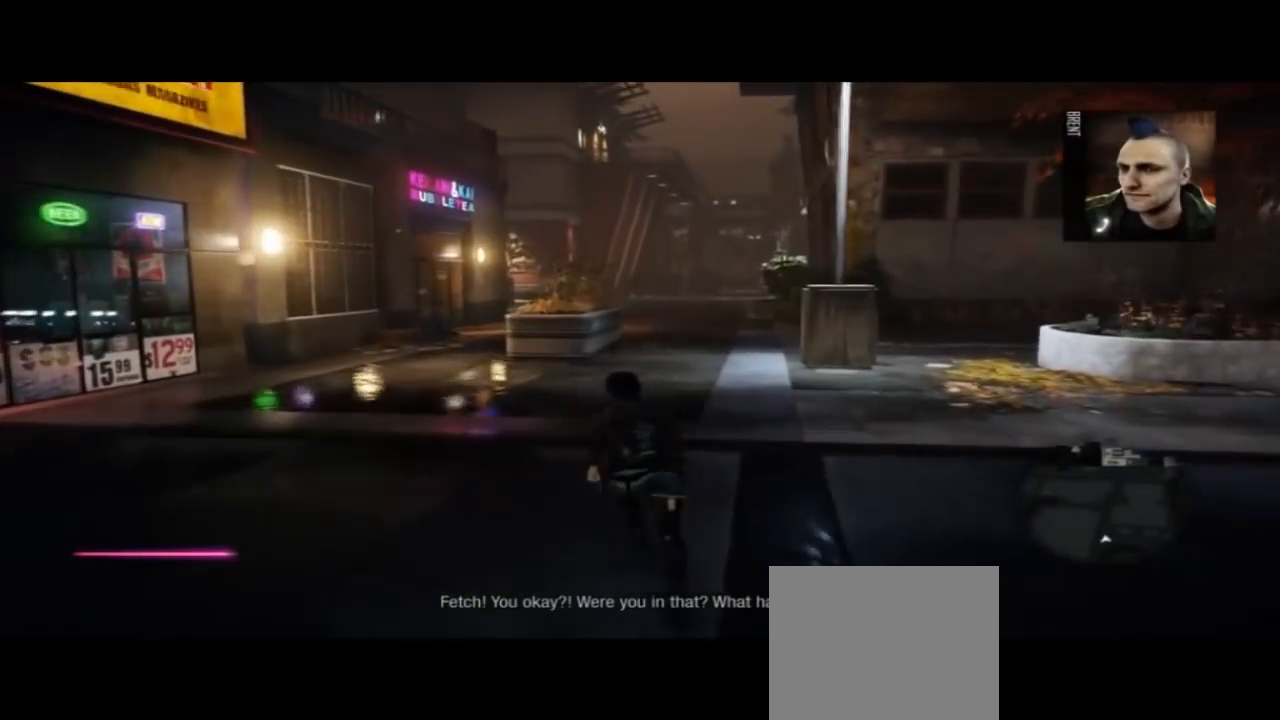
{"buttons": [], "left_stick": "up", "right_stick": "center", "events": []}